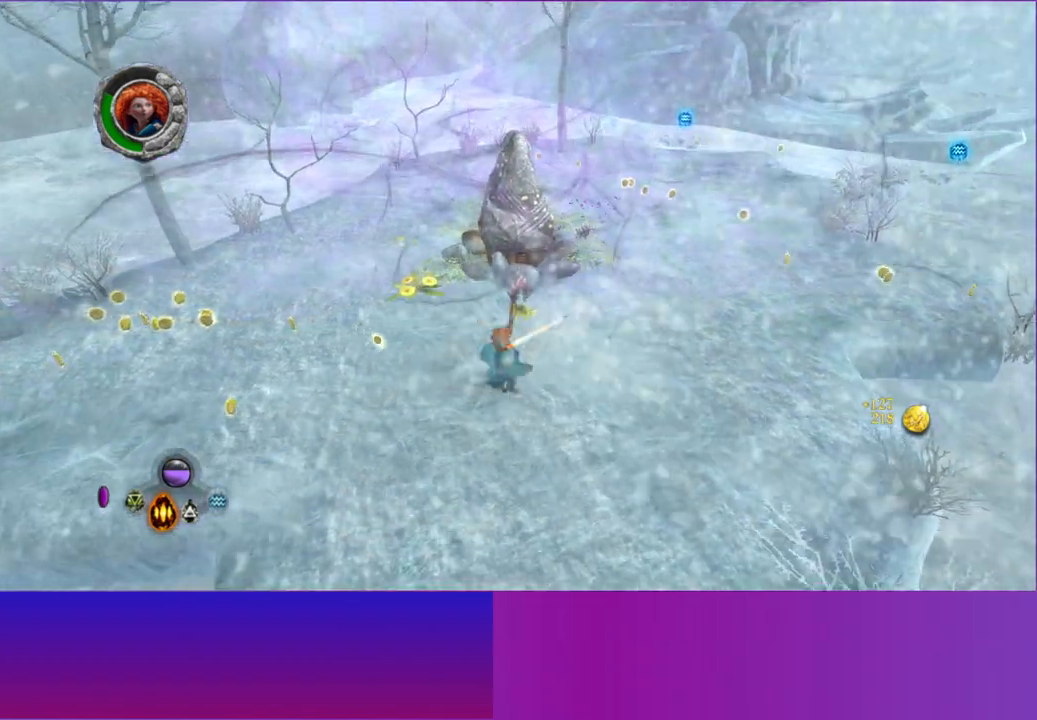
Gameplay with a controller (Xbox layout); each line is a JSON object with the inputs held at the frame after it (dt_ms = milliseconds from this image to that frame). "button_events" lists button changes between this image and that frame as [ms after this image, input, new state], when the widget could be followed in between (sticks are given only as held states). Not read: L3 R3.
{"dt_ms": 500, "buttons": [], "left_stick": "up-right", "right_stick": "up-right", "button_events": [[33, "L2", "down"], [167, "L2", "up"], [333, "R1", "down"], [467, "R1", "up"]]}
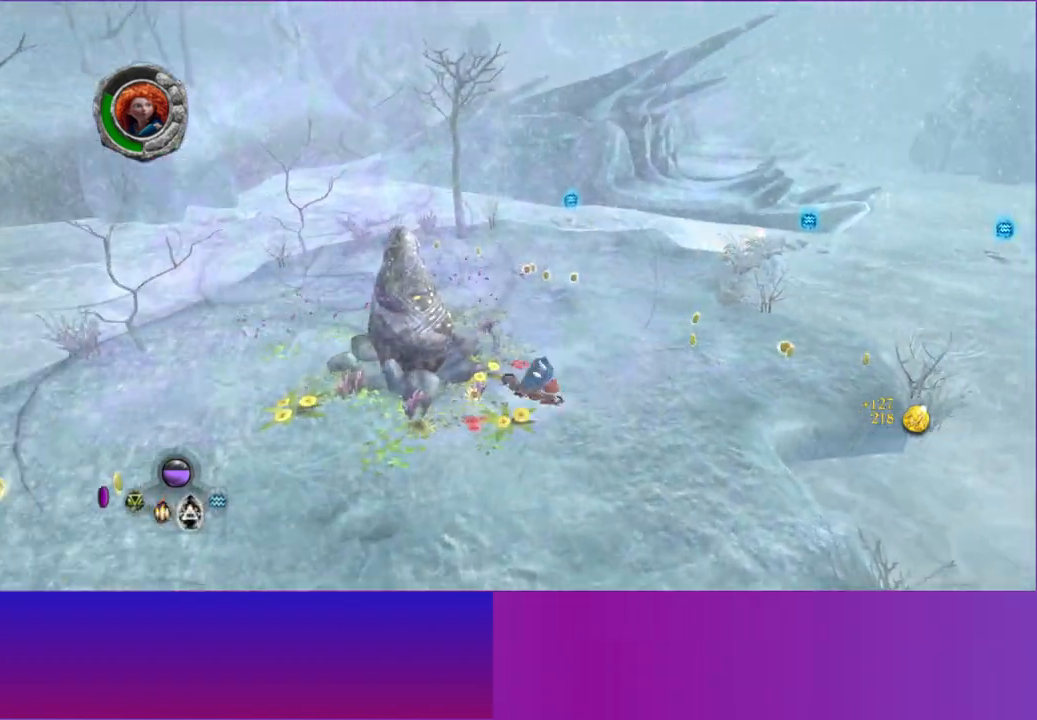
{"dt_ms": 500, "buttons": [], "left_stick": "up-right", "right_stick": "up-right", "button_events": [[200, "R1", "down"], [317, "R1", "up"]]}
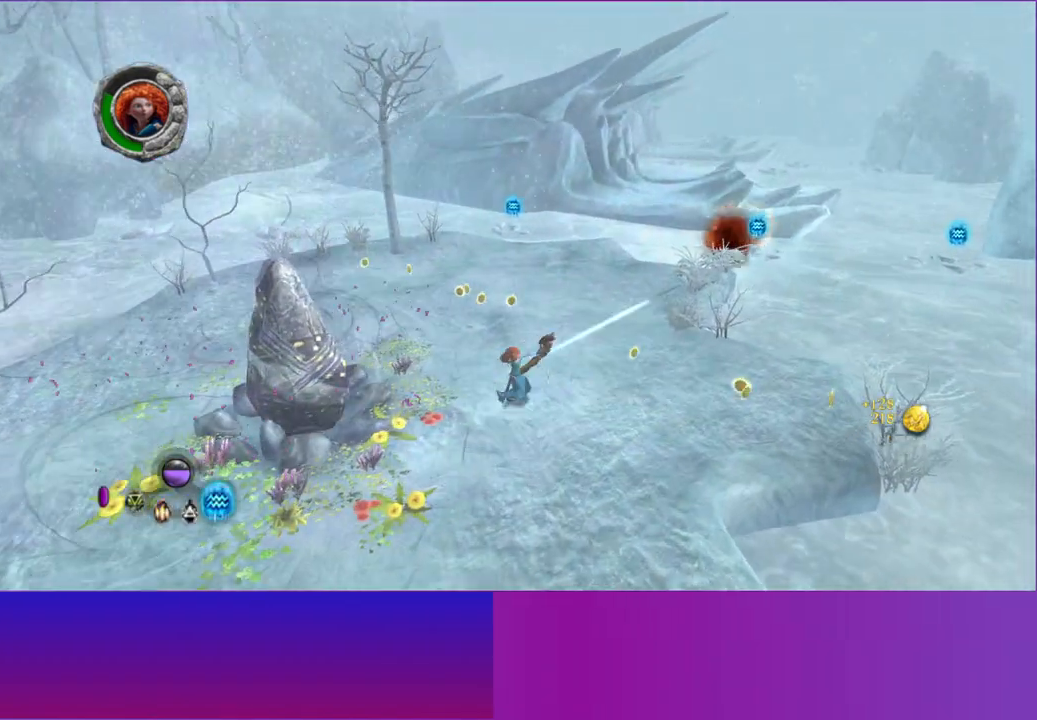
{"dt_ms": 500, "buttons": [], "left_stick": "up-right", "right_stick": "up-right", "button_events": []}
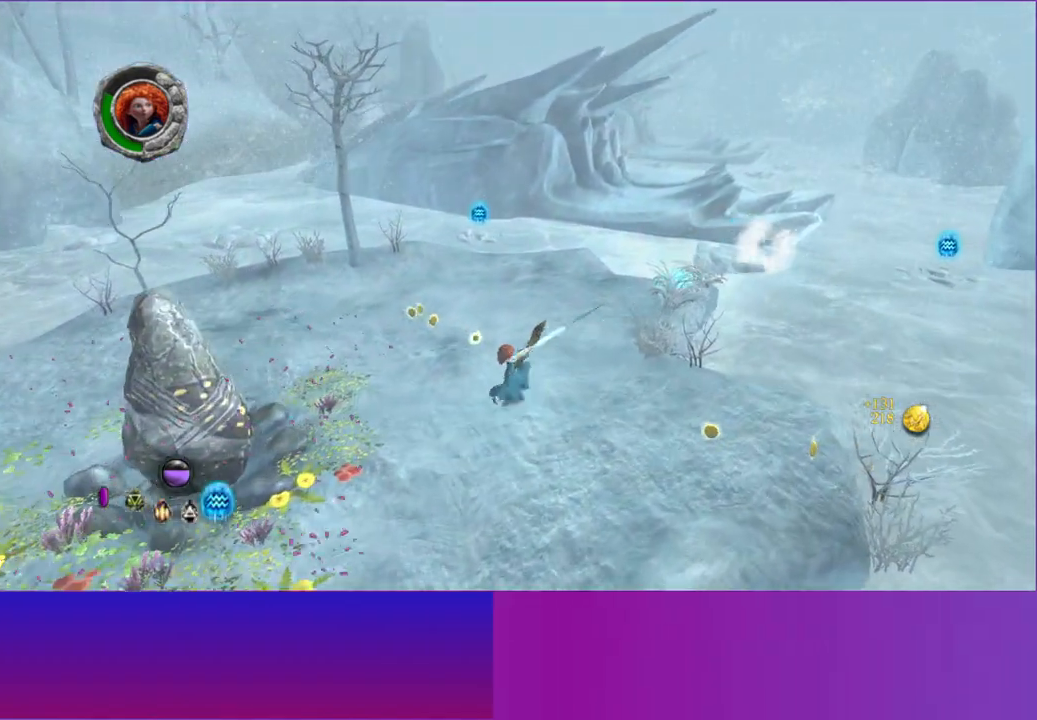
{"dt_ms": 500, "buttons": [], "left_stick": "up-right", "right_stick": "up-right", "button_events": [[167, "L2", "down"], [283, "L2", "up"]]}
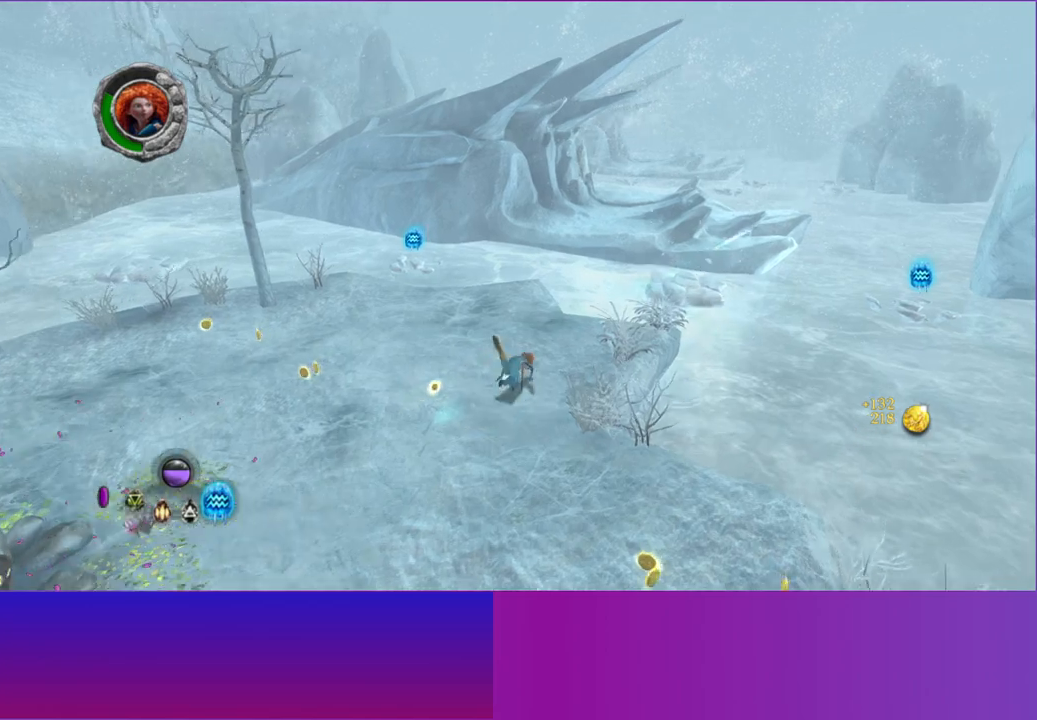
{"dt_ms": 500, "buttons": [], "left_stick": "up-right", "right_stick": "center", "button_events": []}
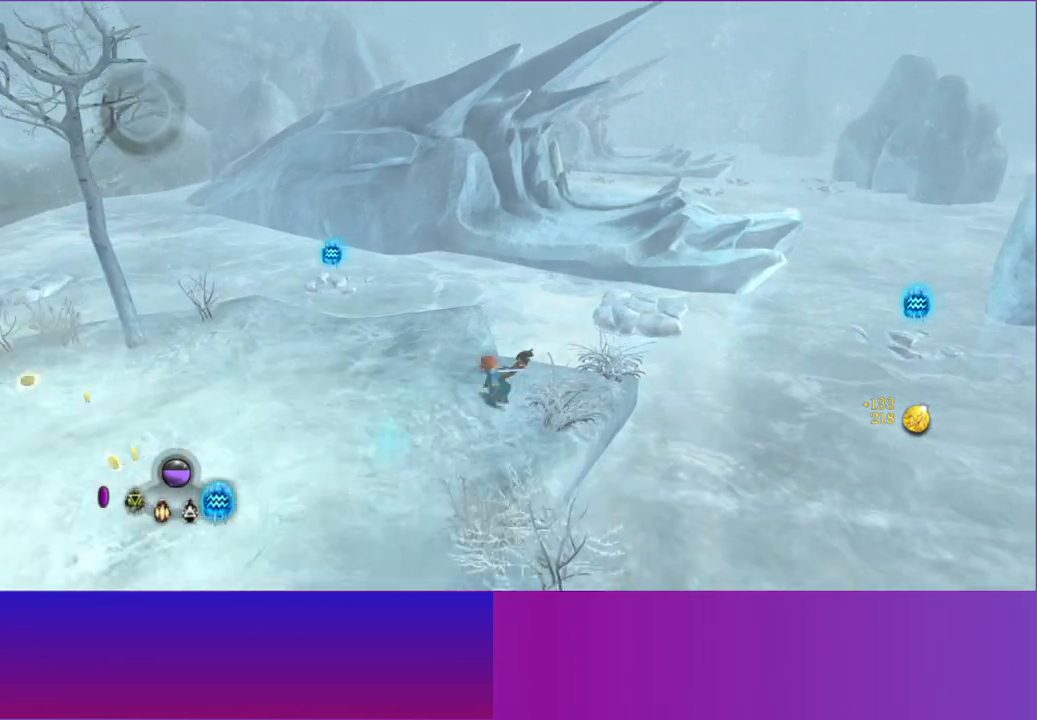
{"dt_ms": 500, "buttons": ["A"], "left_stick": "up-right", "right_stick": "center", "button_events": [[417, "A", "down"]]}
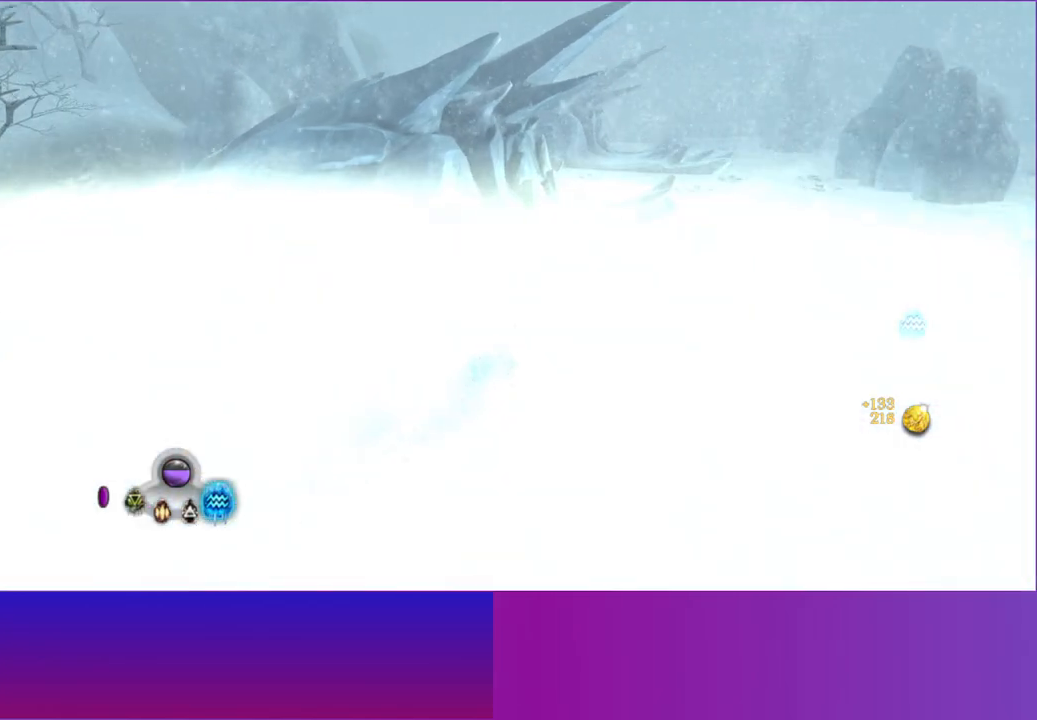
{"dt_ms": 500, "buttons": [], "left_stick": "up-right", "right_stick": "center", "button_events": [[17, "A", "up"], [200, "A", "down"], [300, "A", "up"]]}
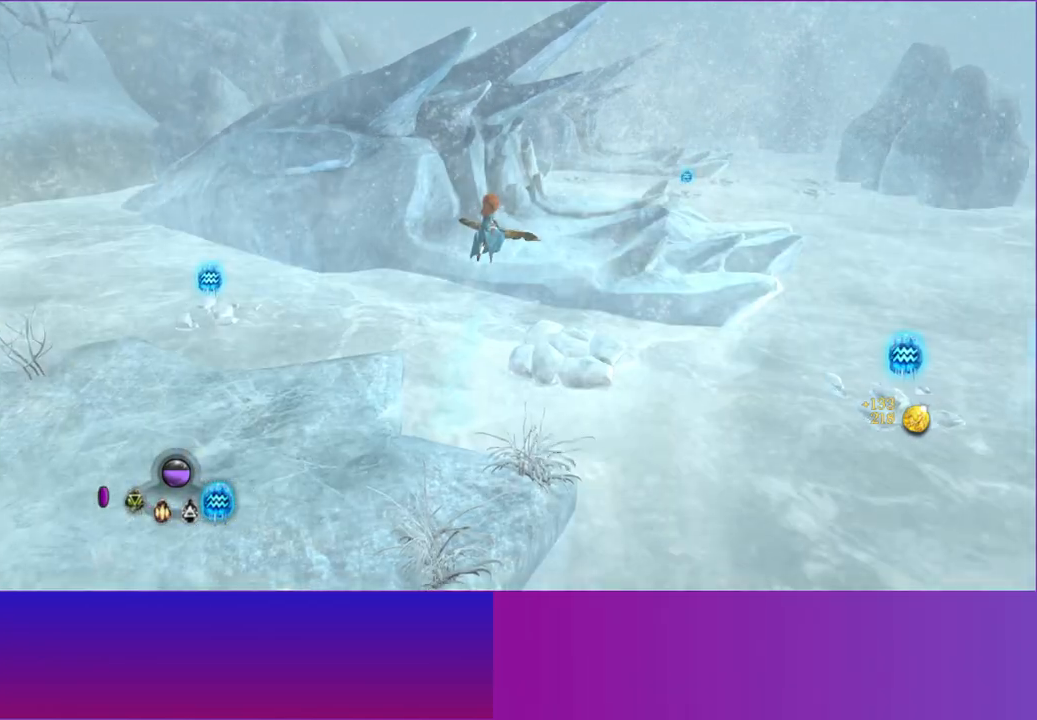
{"dt_ms": 500, "buttons": [], "left_stick": "up", "right_stick": "center", "button_events": []}
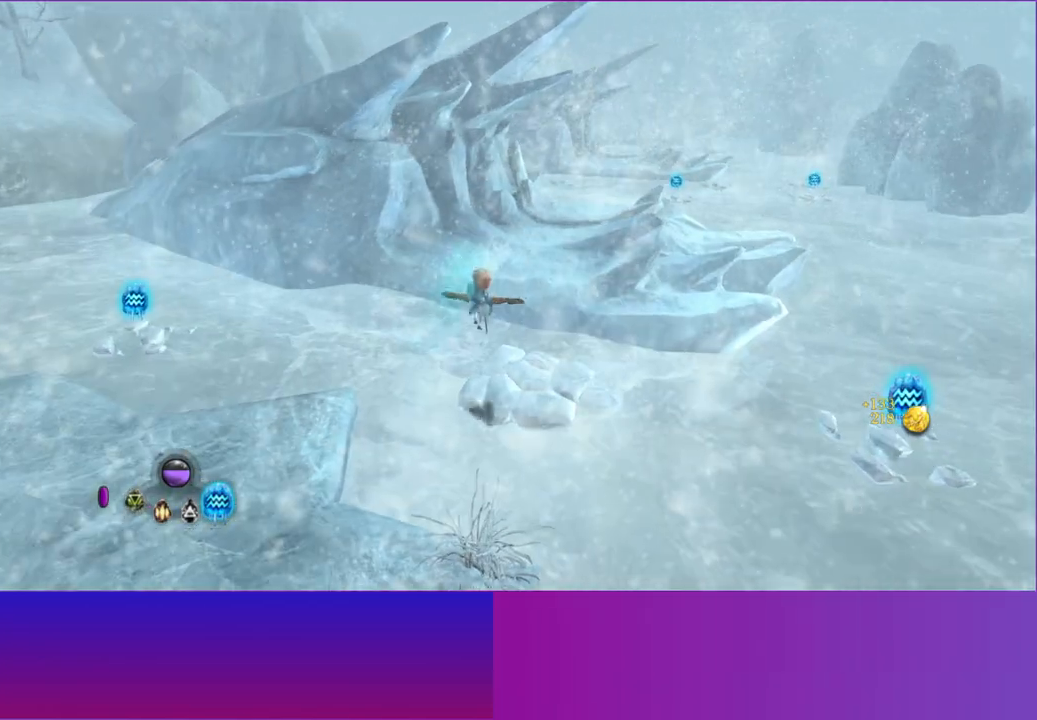
{"dt_ms": 500, "buttons": ["A"], "left_stick": "up-right", "right_stick": "center", "button_events": [[400, "A", "down"]]}
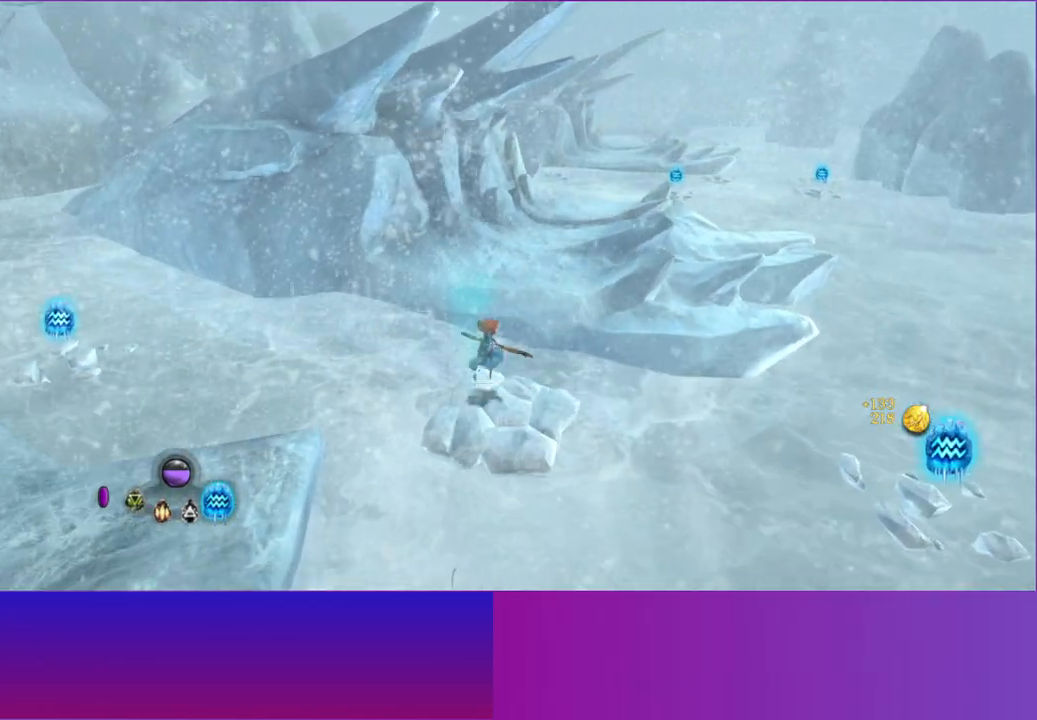
{"dt_ms": 500, "buttons": [], "left_stick": "up-right", "right_stick": "center", "button_events": [[33, "A", "up"], [167, "A", "down"], [267, "A", "up"]]}
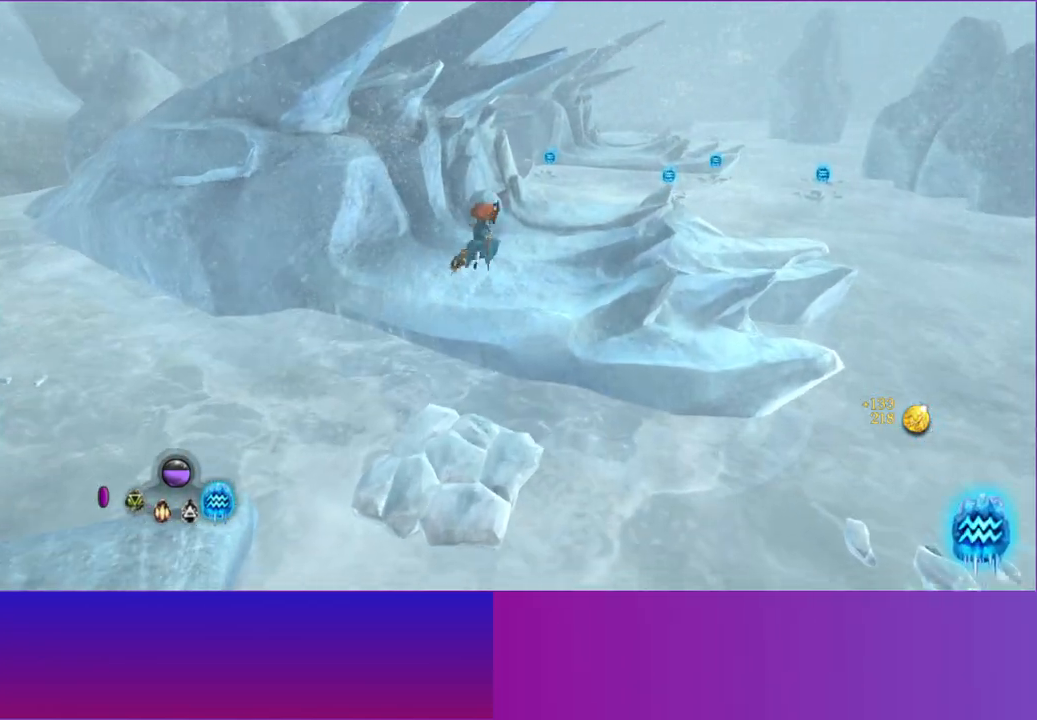
{"dt_ms": 500, "buttons": [], "left_stick": "up", "right_stick": "center", "button_events": []}
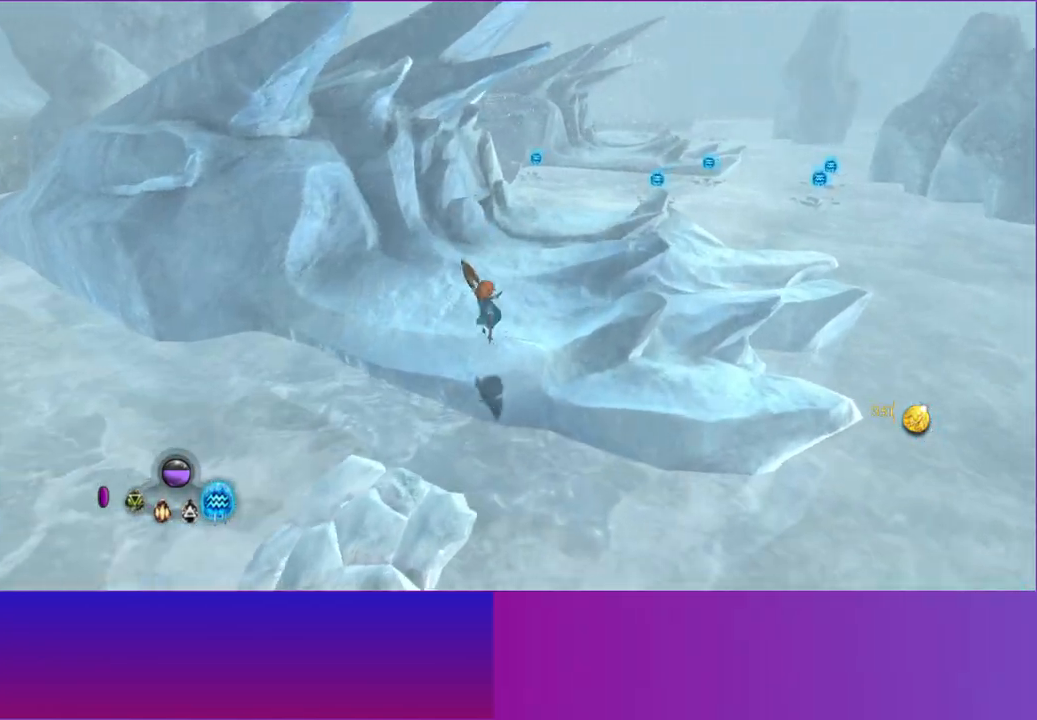
{"dt_ms": 500, "buttons": [], "left_stick": "up", "right_stick": "center", "button_events": [[200, "L2", "down"], [333, "L2", "up"]]}
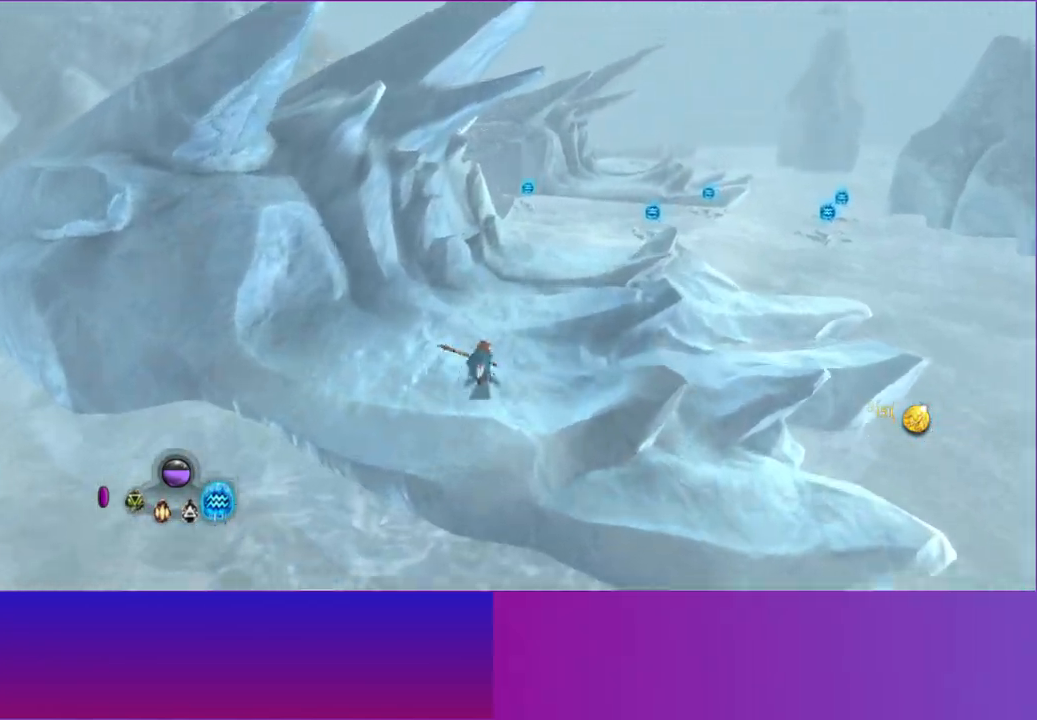
{"dt_ms": 500, "buttons": [], "left_stick": "up-right", "right_stick": "center", "button_events": []}
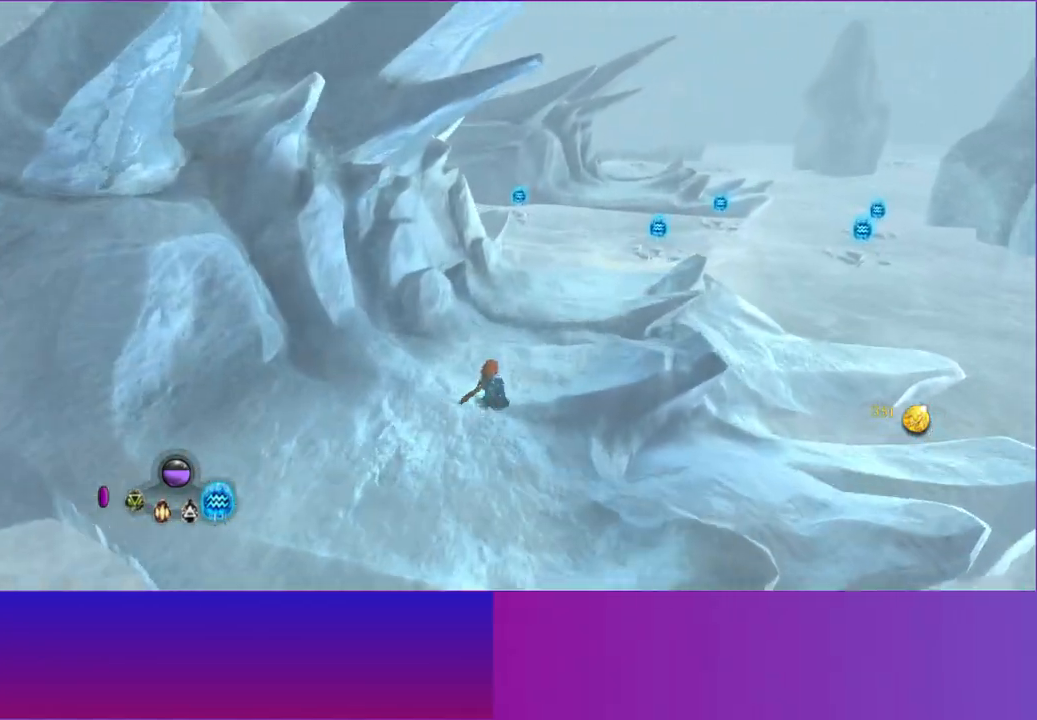
{"dt_ms": 500, "buttons": [], "left_stick": "up-right", "right_stick": "up-right", "button_events": [[100, "L2", "down"], [217, "L2", "up"]]}
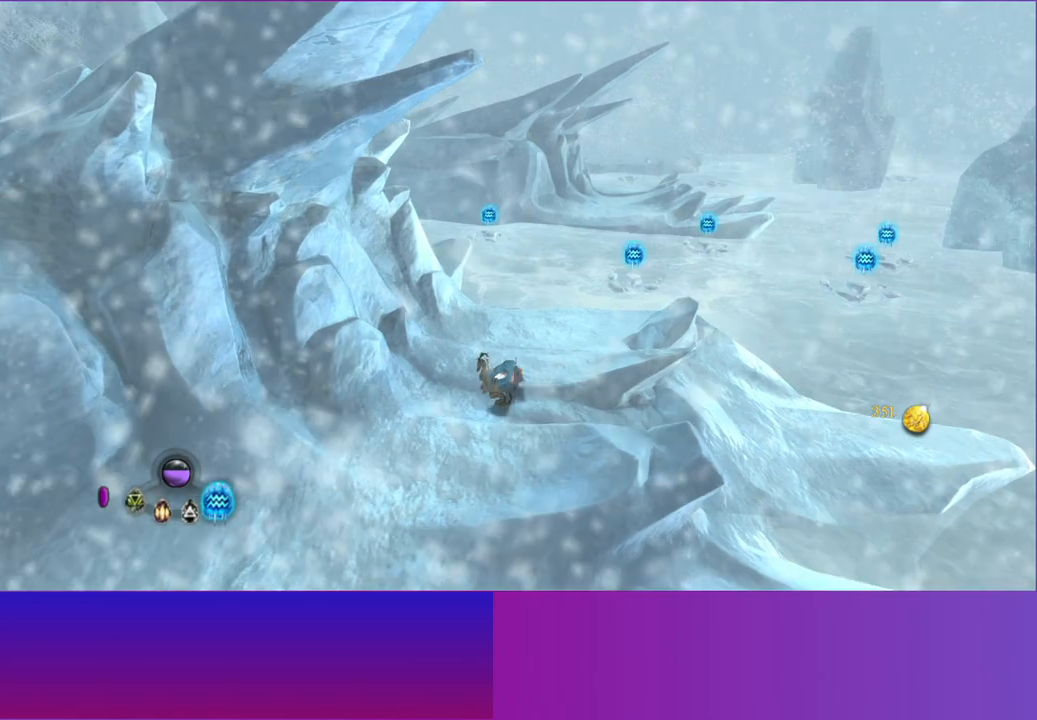
{"dt_ms": 500, "buttons": [], "left_stick": "up-right", "right_stick": "up-right", "button_events": []}
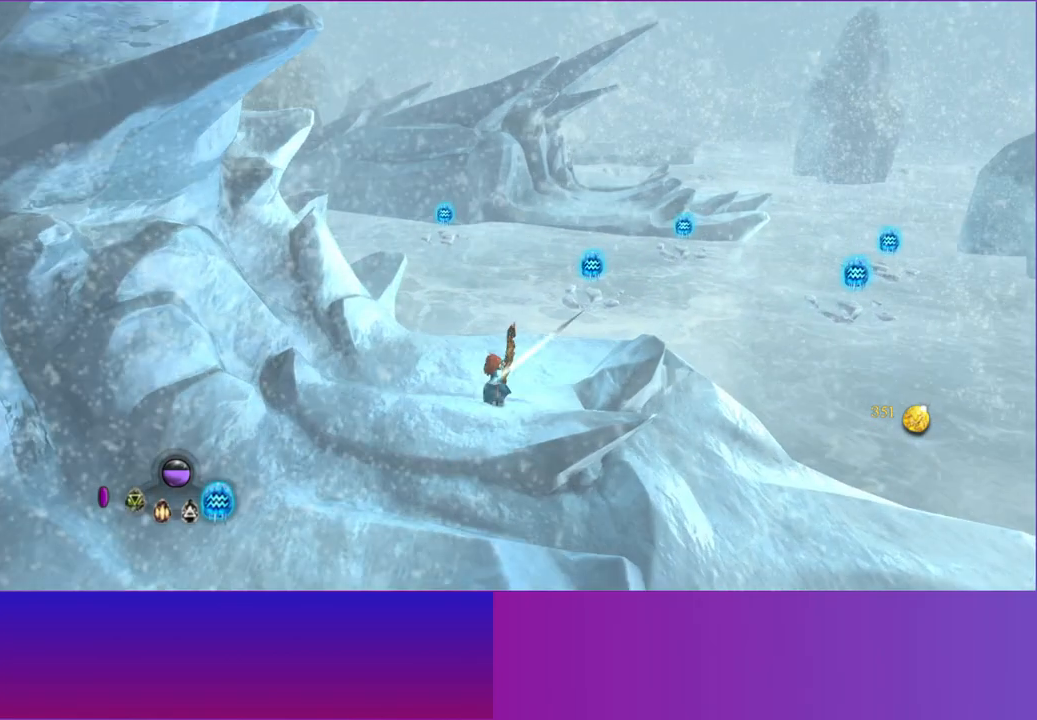
{"dt_ms": 500, "buttons": [], "left_stick": "up", "right_stick": "up-right", "button_events": []}
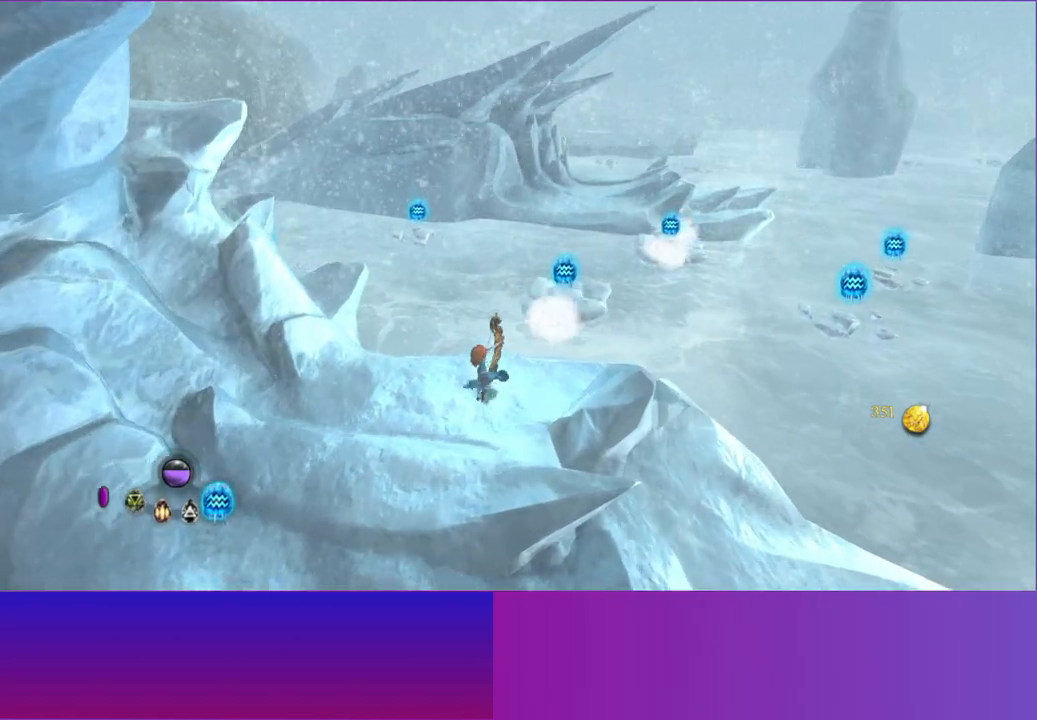
{"dt_ms": 500, "buttons": [], "left_stick": "up-right", "right_stick": "up-right", "button_events": [[333, "A", "down"], [450, "A", "up"]]}
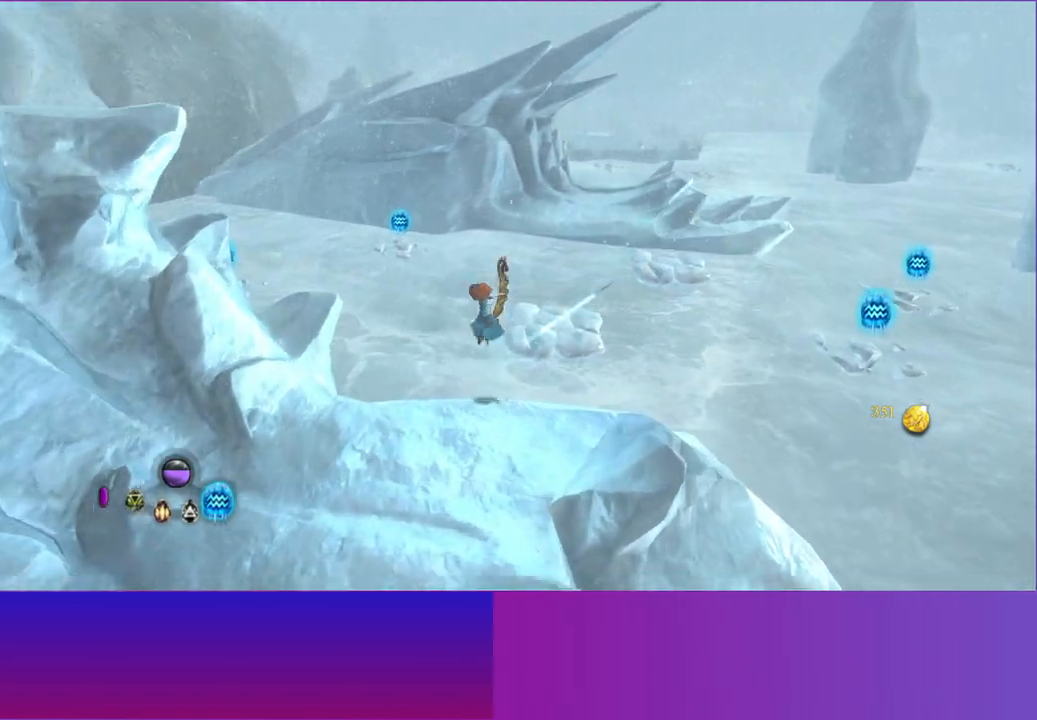
{"dt_ms": 500, "buttons": [], "left_stick": "up-right", "right_stick": "up-right", "button_events": [[50, "A", "down"], [150, "A", "up"]]}
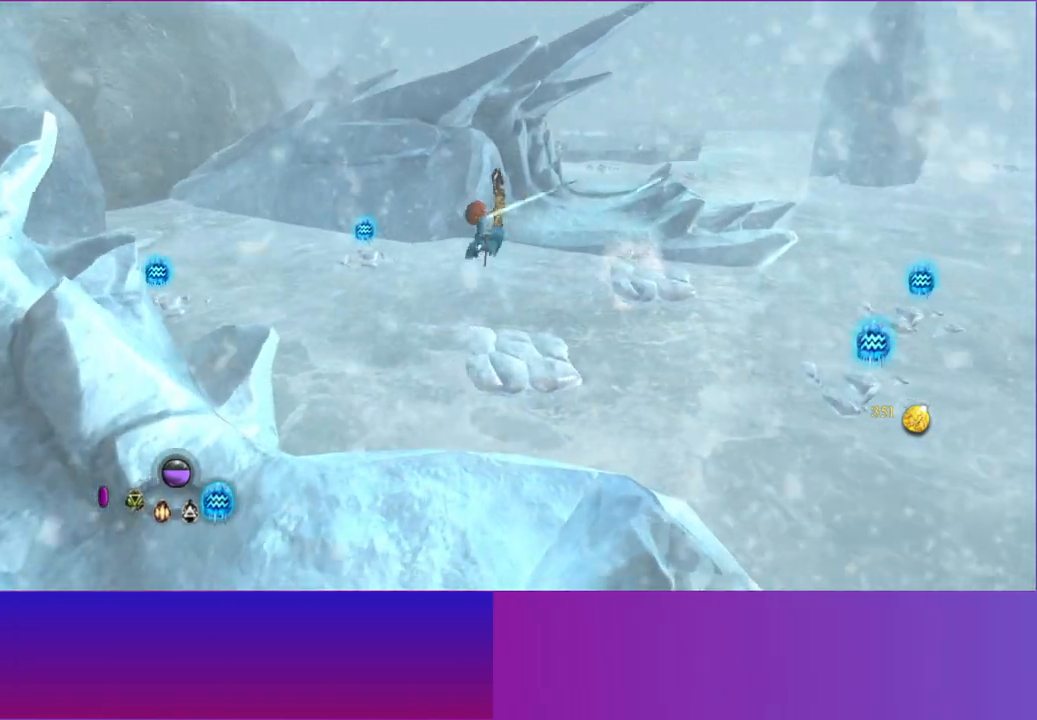
{"dt_ms": 500, "buttons": [], "left_stick": "up-right", "right_stick": "up-right", "button_events": []}
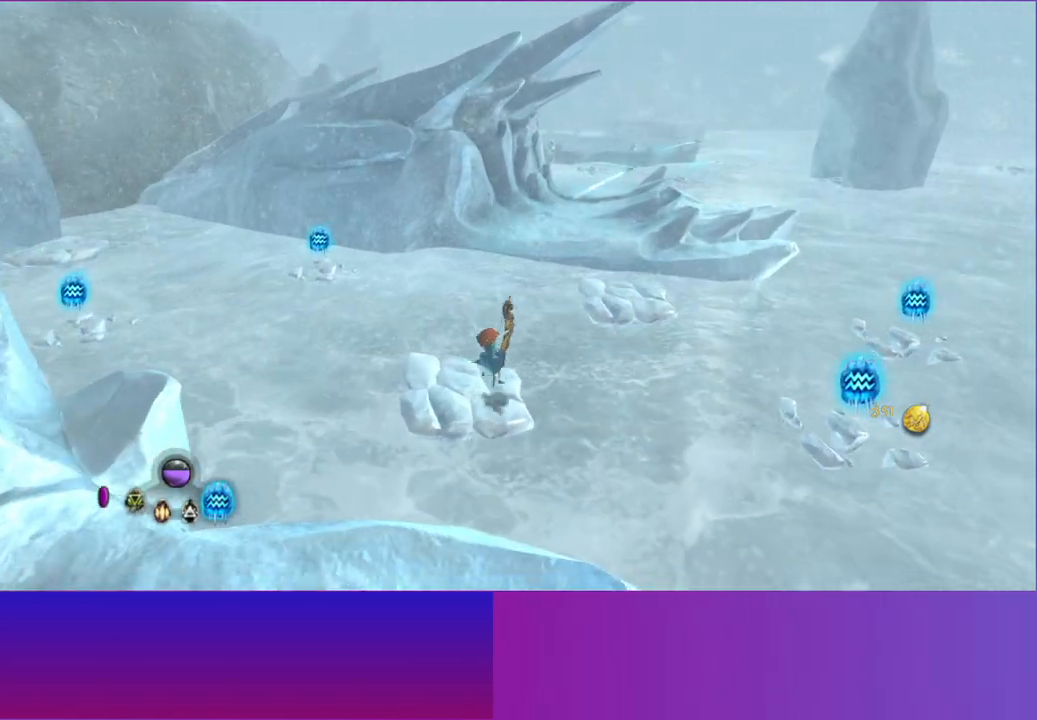
{"dt_ms": 500, "buttons": ["A"], "left_stick": "up", "right_stick": "up-right", "button_events": [[100, "A", "down"], [217, "A", "up"], [483, "A", "down"]]}
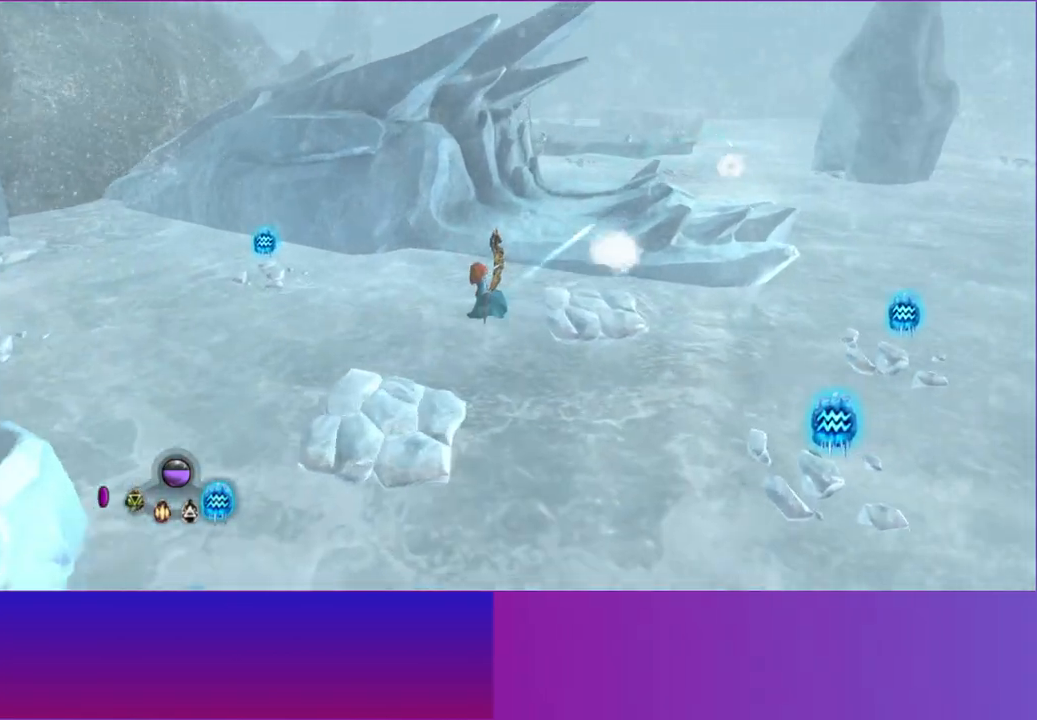
{"dt_ms": 1000, "buttons": [], "left_stick": "up-right", "right_stick": "up", "button_events": [[117, "A", "up"]]}
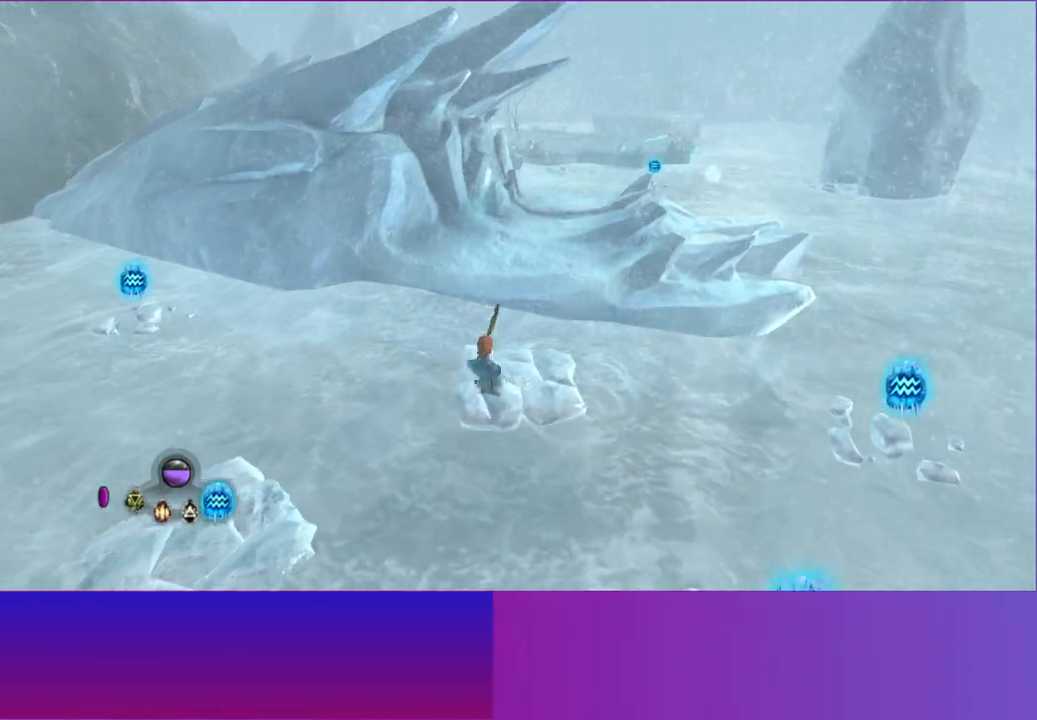
{"dt_ms": 500, "buttons": [], "left_stick": "up-right", "right_stick": "up", "button_events": [[217, "A", "down"], [383, "A", "up"]]}